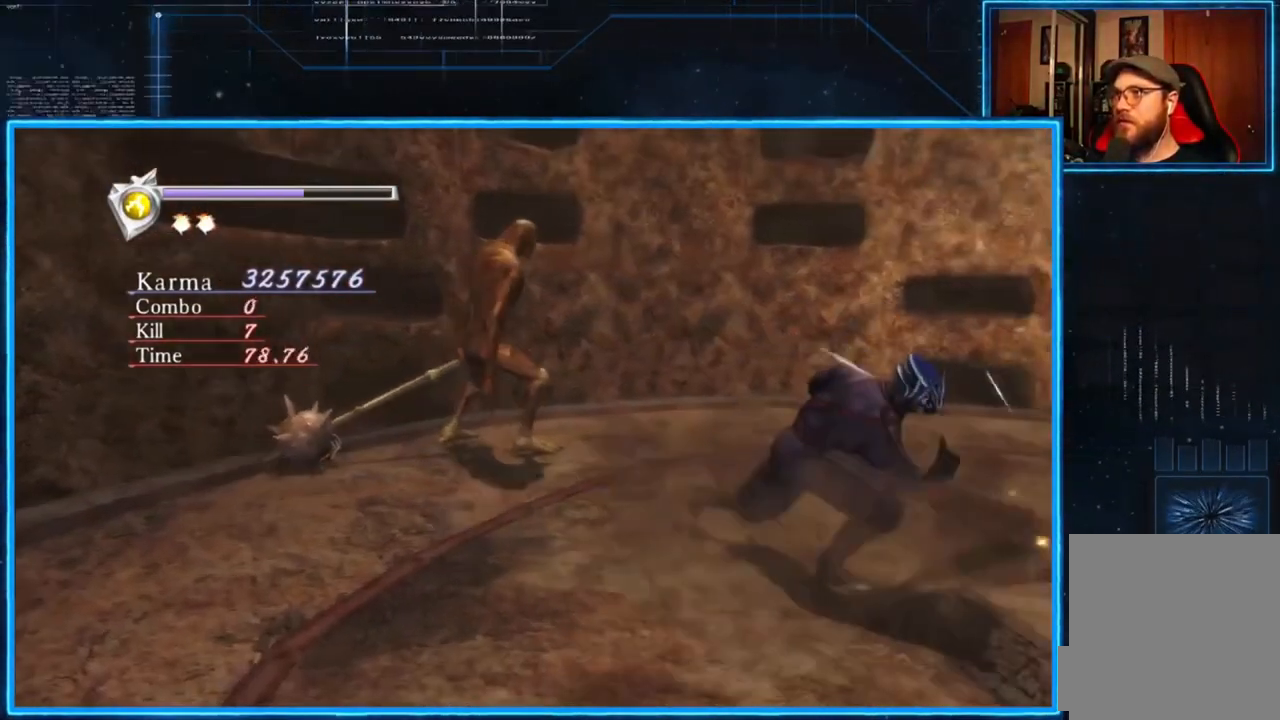
Gameplay with a controller (Xbox layout); each line is a JSON object with the inputs held at the frame after it. "events" lists button and stick changes between this image and that frame as [ms after this image, input, new state], when the widget could be followed in between.
{"buttons": ["L3"], "left_stick": "left", "right_stick": "center", "events": [[216, "L3", "down"]]}
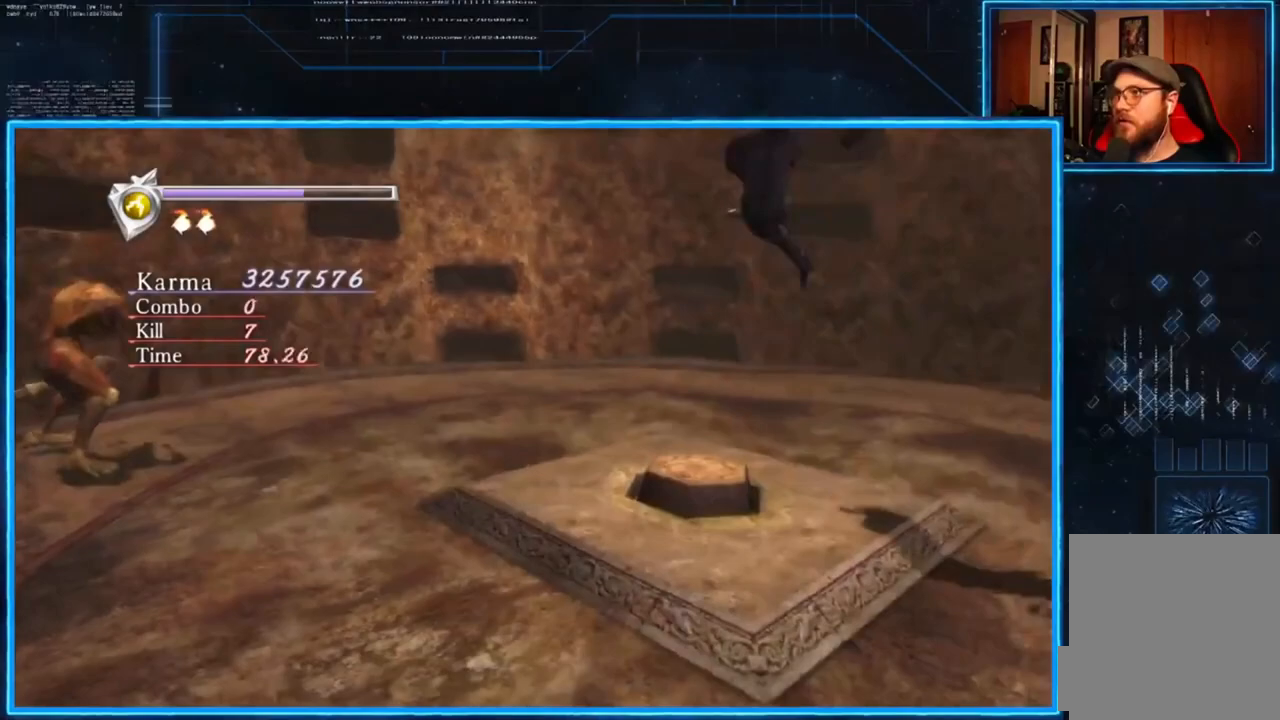
{"buttons": [], "left_stick": "right", "right_stick": "center", "events": [[17, "L3", "up"], [217, "left_stick", "center"], [317, "left_stick", "right"]]}
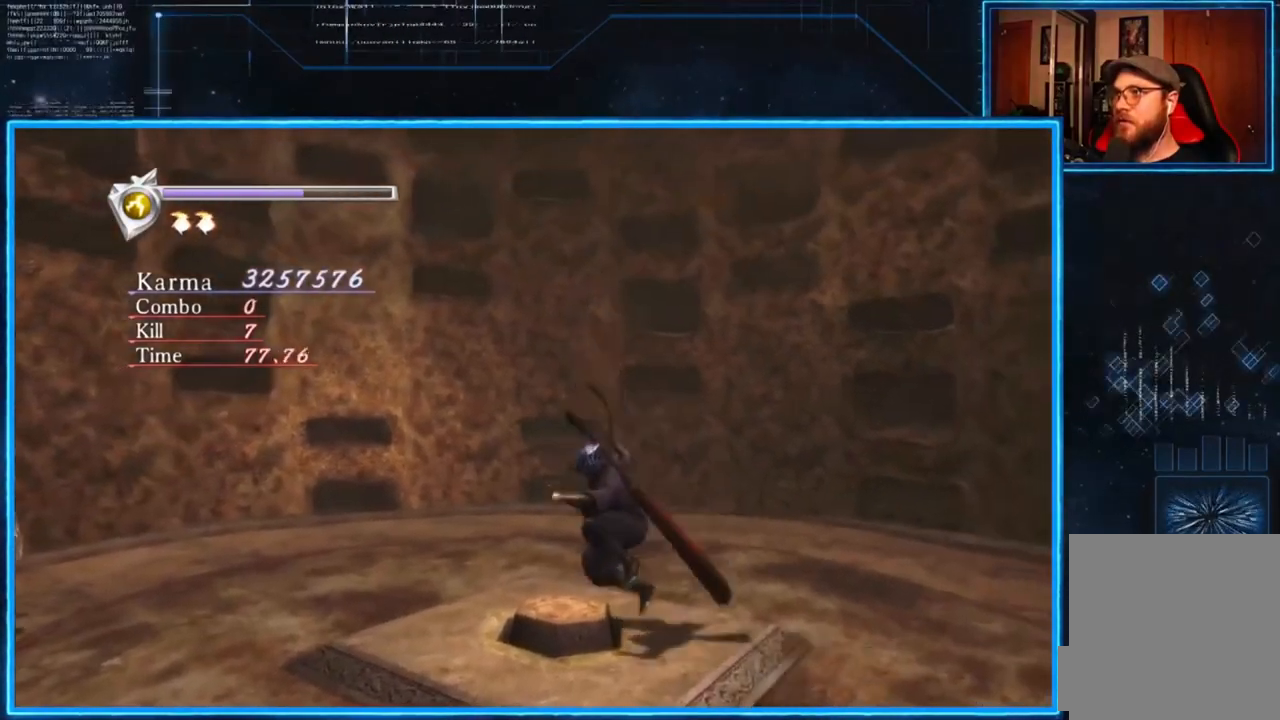
{"buttons": [], "left_stick": "left", "right_stick": "center", "events": [[16, "left_stick", "center"], [417, "left_stick", "left"]]}
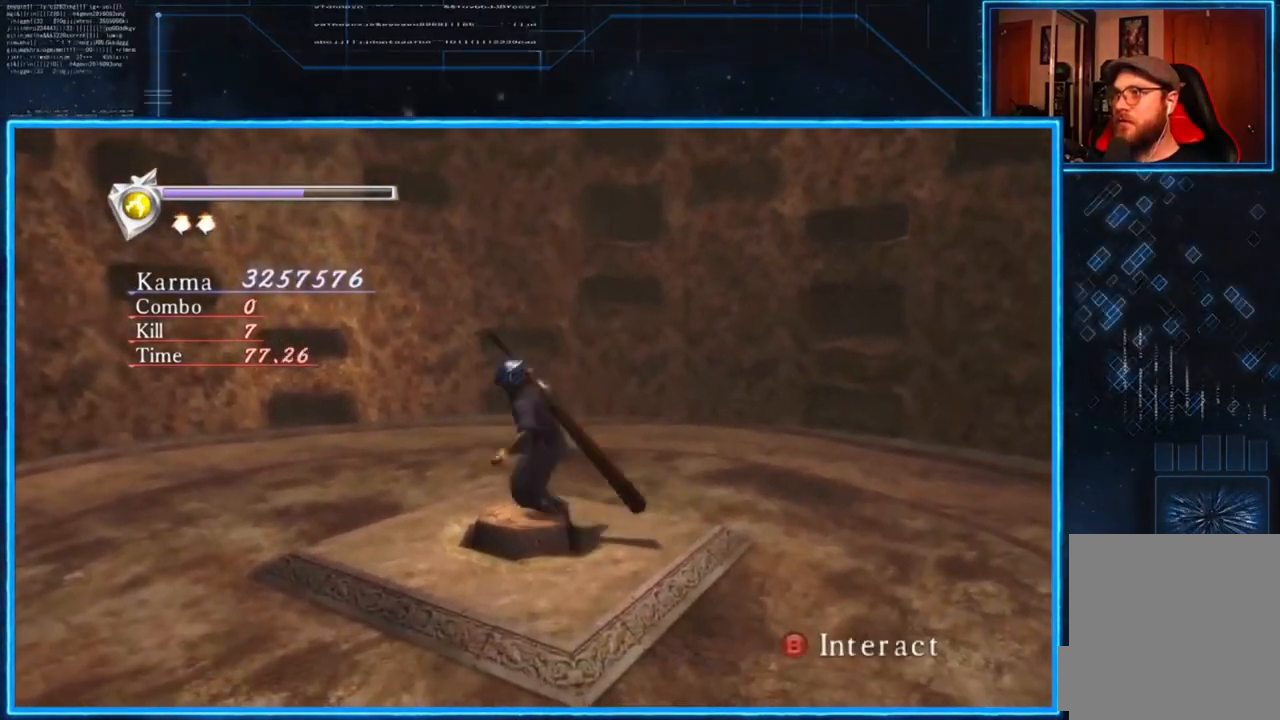
{"buttons": ["Y"], "left_stick": "left", "right_stick": "center", "events": [[17, "L2", "down"], [267, "A", "down"], [334, "L2", "up"], [367, "A", "up"], [434, "Y", "down"]]}
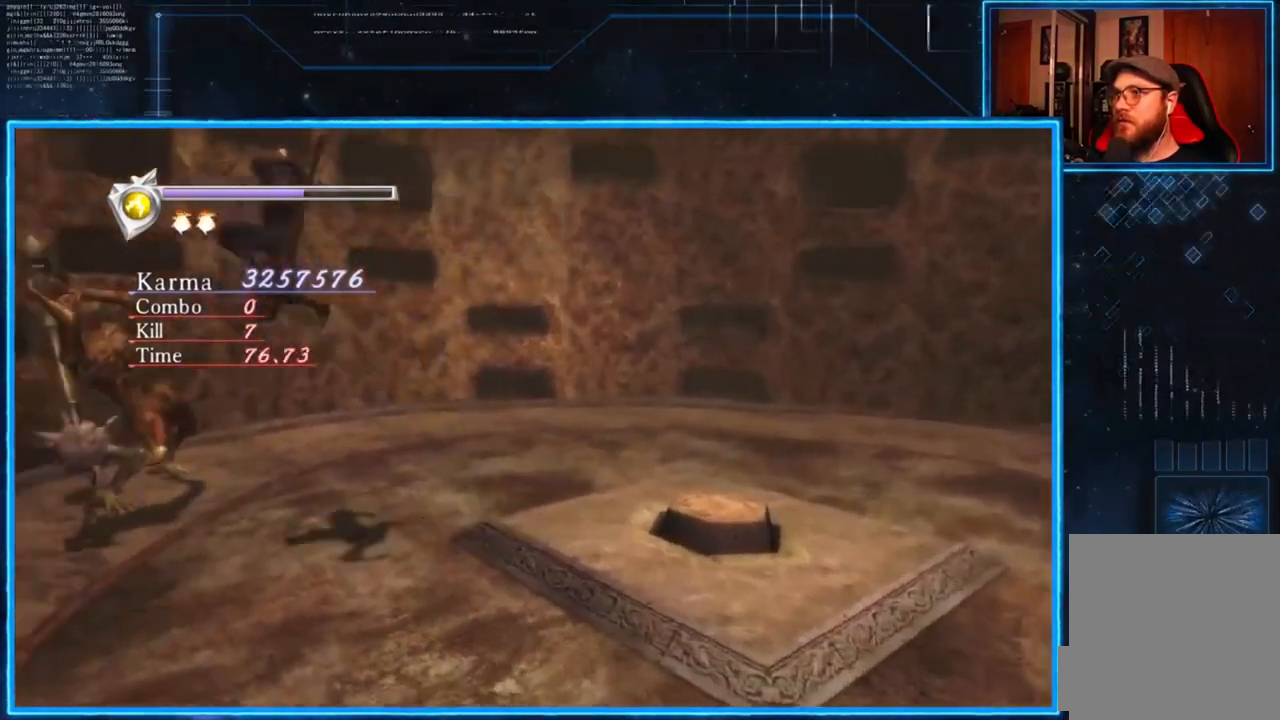
{"buttons": ["L2"], "left_stick": "center", "right_stick": "center", "events": [[66, "Y", "up"], [233, "left_stick", "center"], [500, "L2", "down"]]}
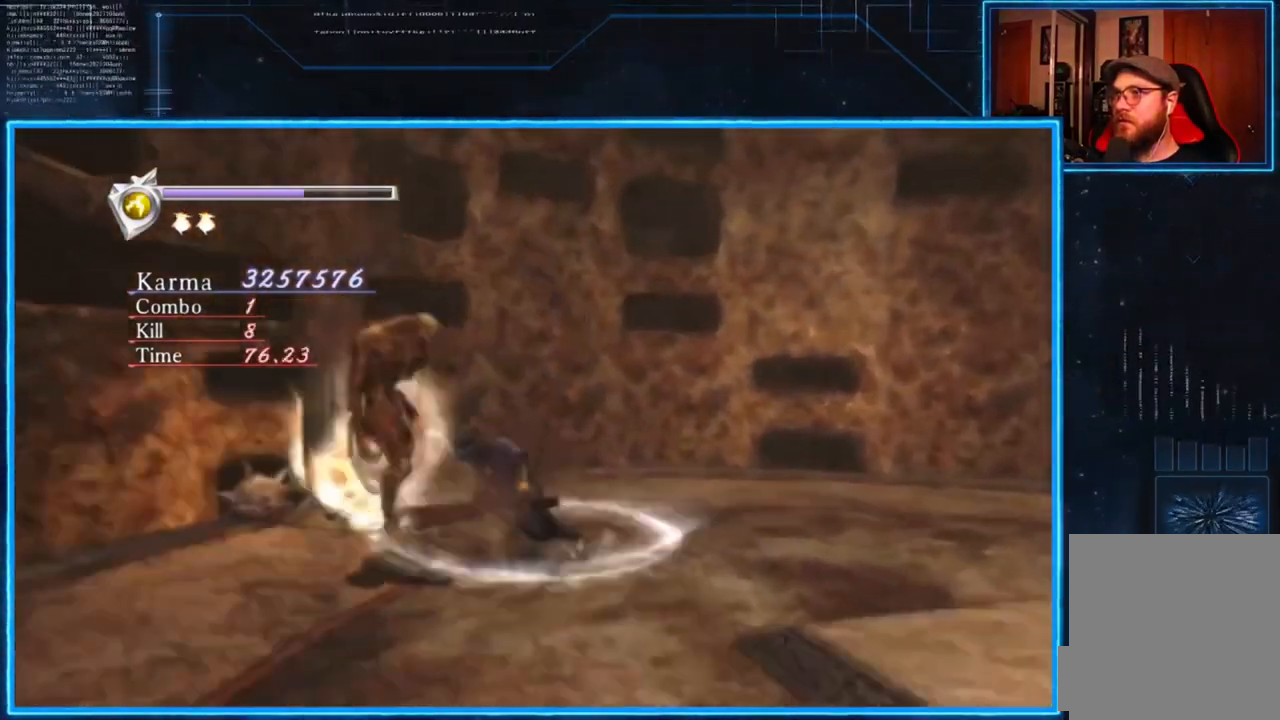
{"buttons": ["L2"], "left_stick": "center", "right_stick": "center", "events": []}
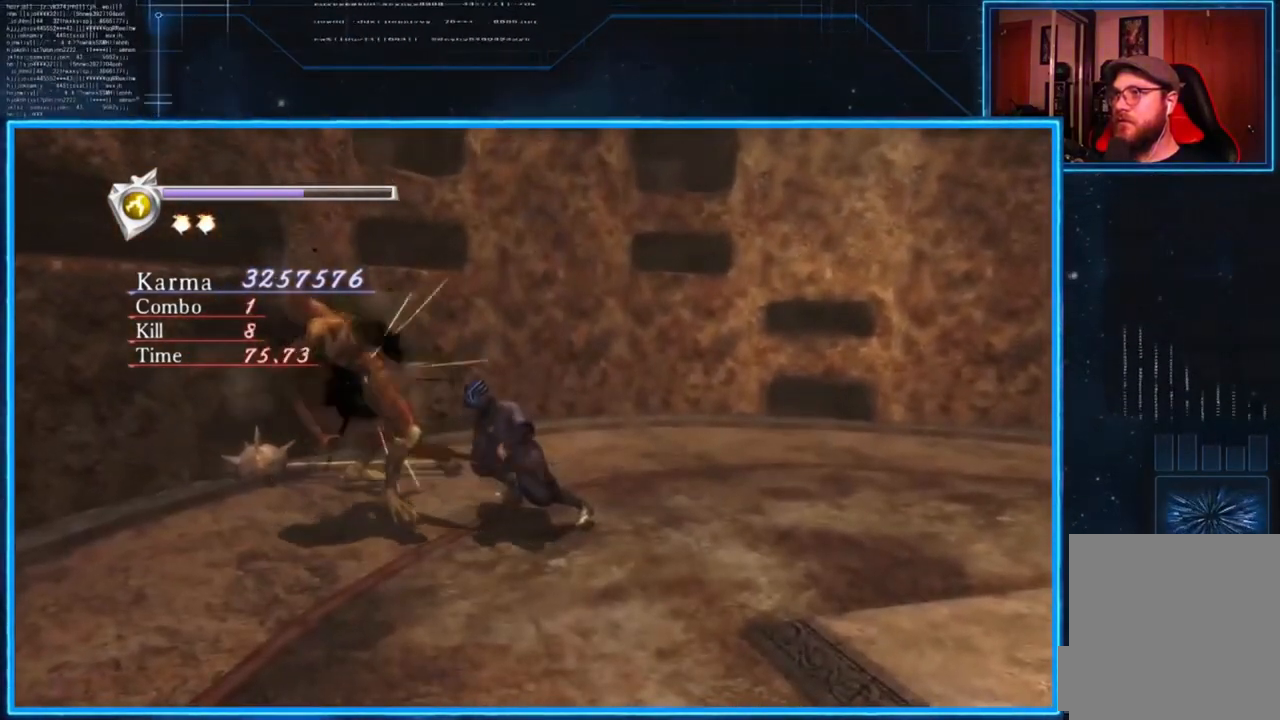
{"buttons": [], "left_stick": "right", "right_stick": "right", "events": [[100, "L2", "up"], [133, "right_stick", "right"], [166, "left_stick", "right"]]}
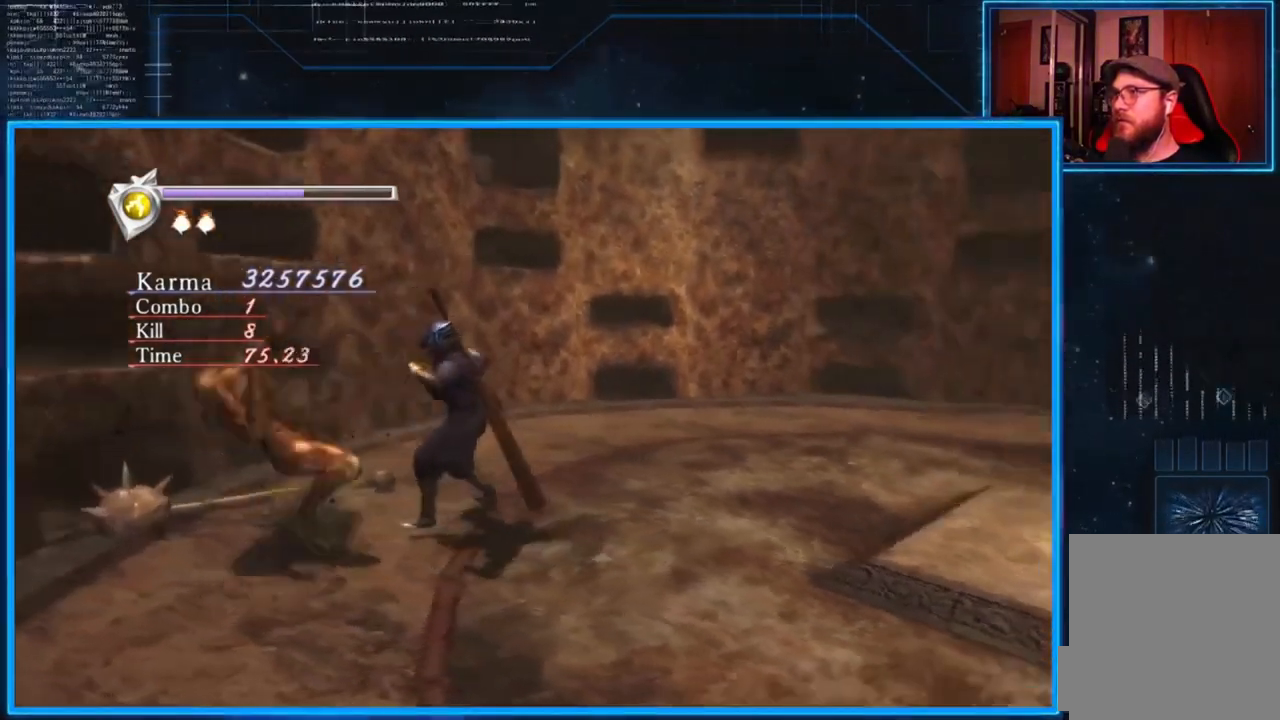
{"buttons": ["A", "L2"], "left_stick": "up-right", "right_stick": "center", "events": [[100, "L2", "down"], [167, "left_stick", "up-right"], [300, "right_stick", "center"], [400, "A", "down"]]}
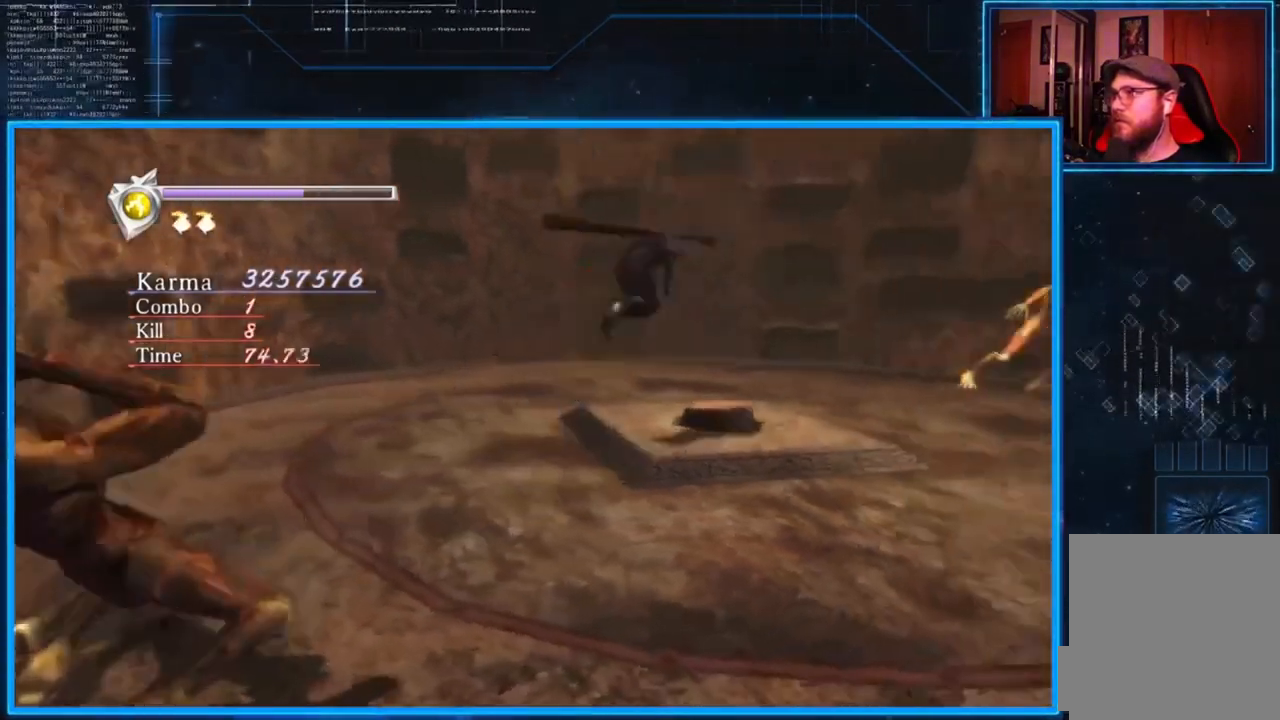
{"buttons": ["L2"], "left_stick": "up-right", "right_stick": "center", "events": [[66, "A", "up"], [100, "L2", "up"], [467, "L2", "down"]]}
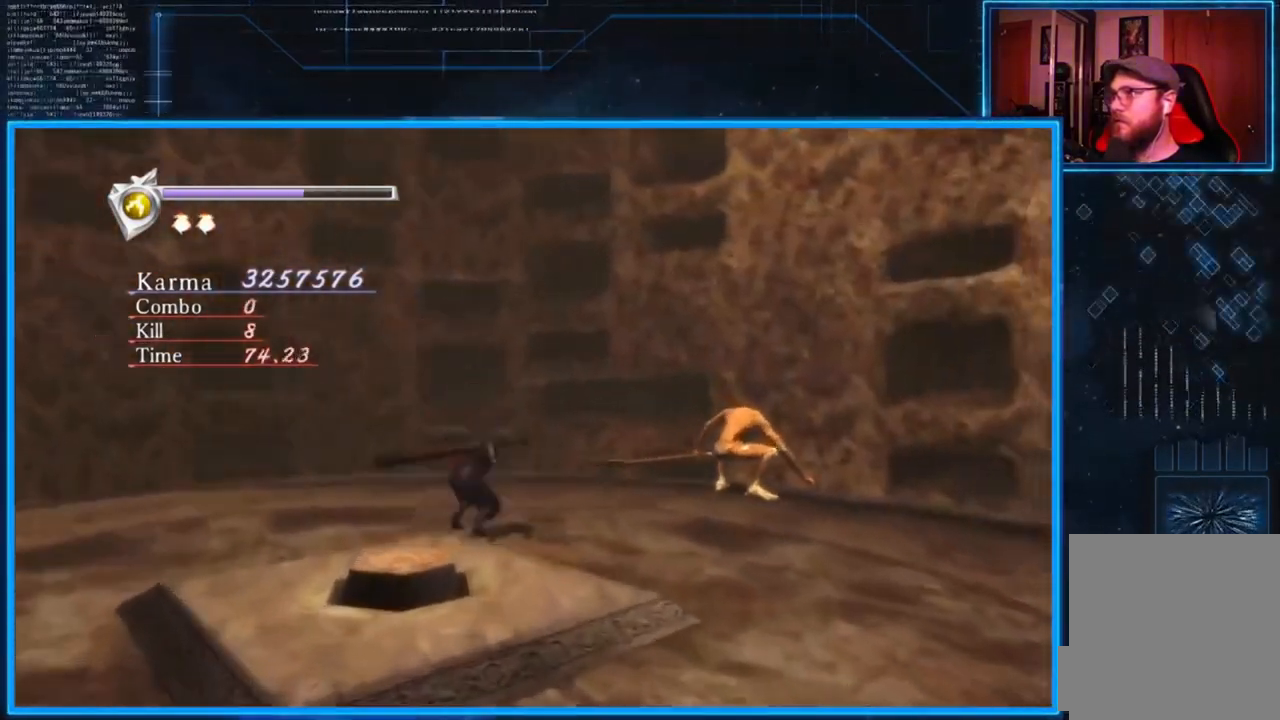
{"buttons": [], "left_stick": "up-right", "right_stick": "center", "events": [[134, "L2", "up"], [167, "left_stick", "center"], [234, "left_stick", "up-right"], [300, "Y", "down"], [400, "Y", "up"]]}
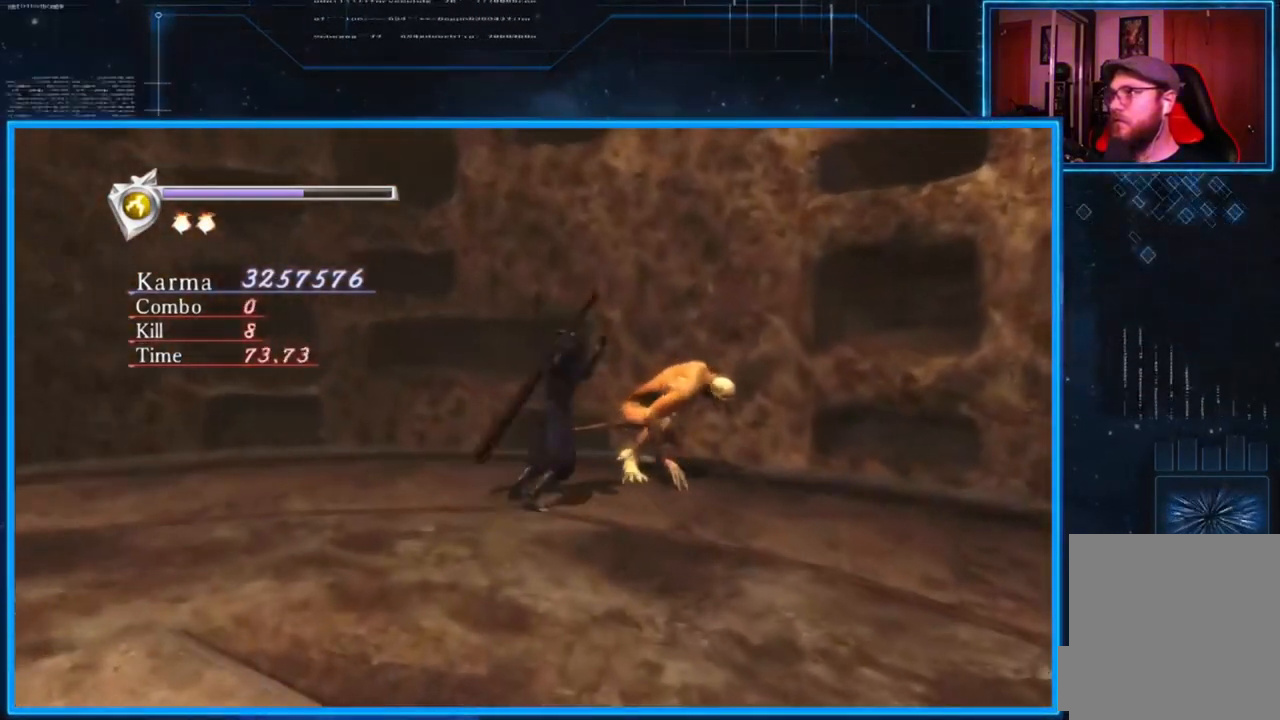
{"buttons": [], "left_stick": "center", "right_stick": "right", "events": [[100, "left_stick", "center"], [267, "right_stick", "right"]]}
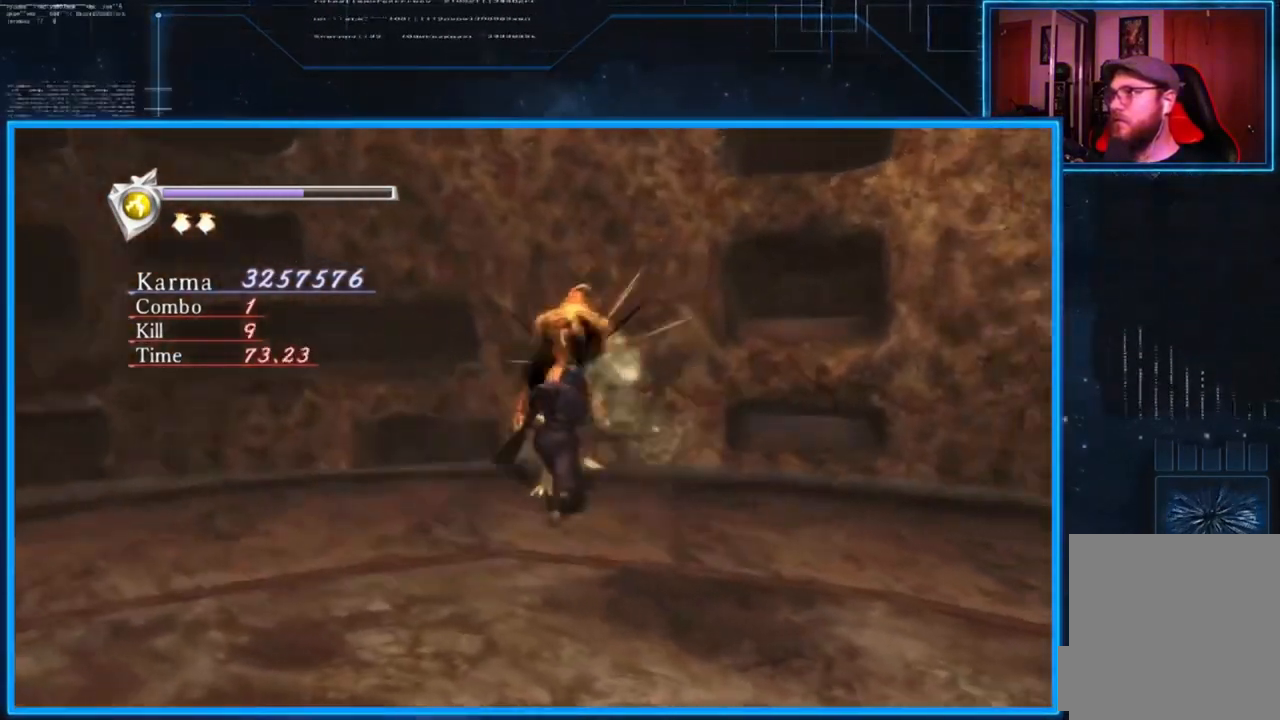
{"buttons": [], "left_stick": "right", "right_stick": "right", "events": [[33, "left_stick", "right"]]}
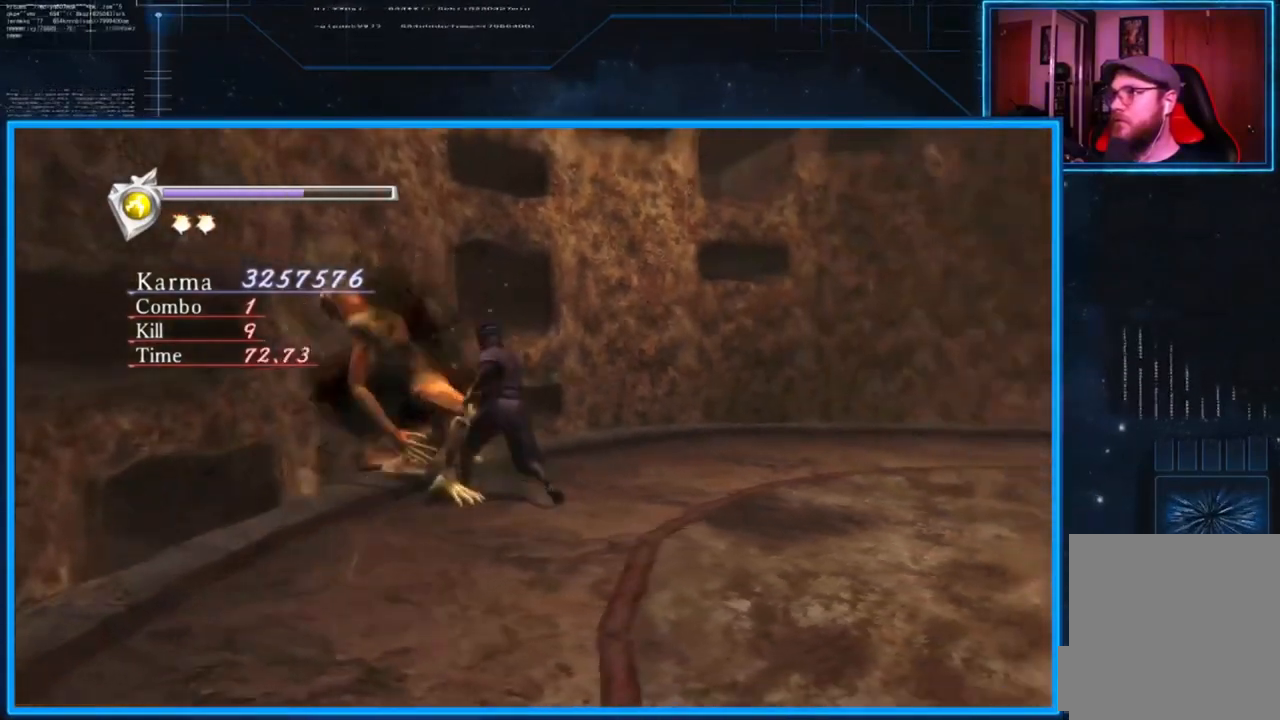
{"buttons": [], "left_stick": "right", "right_stick": "center", "events": [[133, "L2", "down"], [200, "right_stick", "center"], [300, "A", "down"], [433, "A", "up"], [467, "L2", "up"]]}
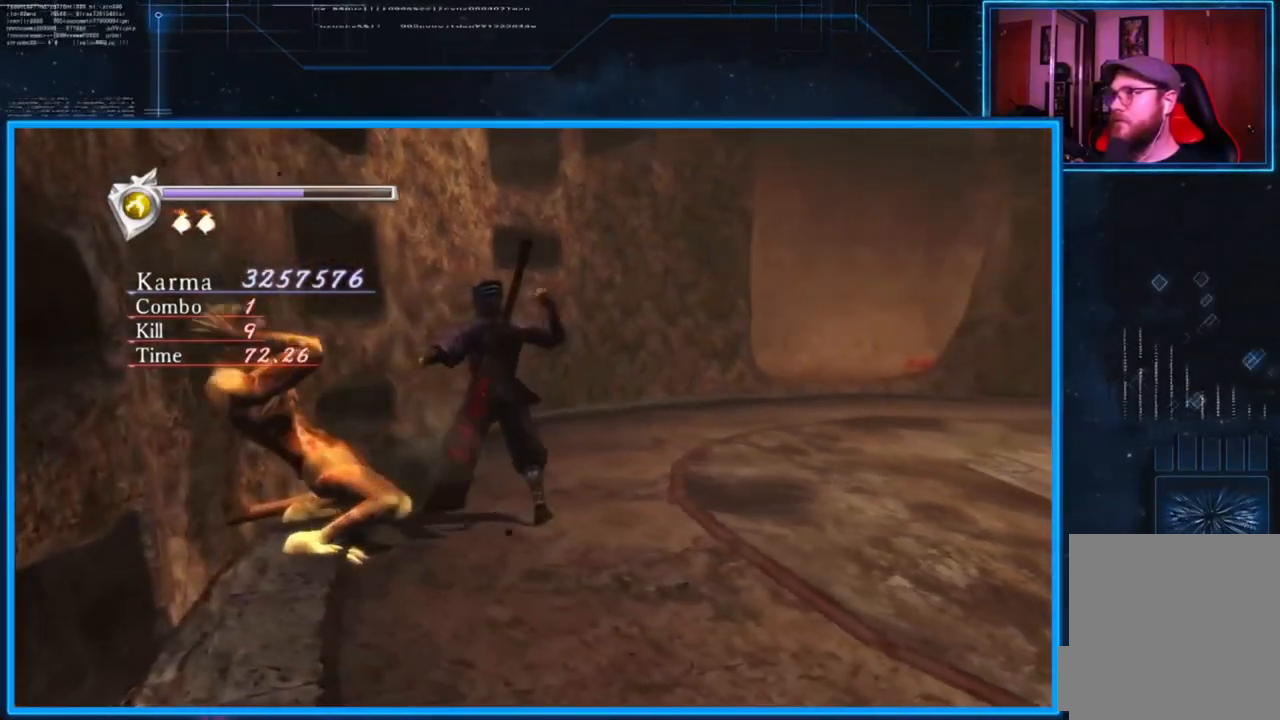
{"buttons": [], "left_stick": "up-right", "right_stick": "center", "events": [[17, "A", "down"], [117, "A", "up"], [317, "left_stick", "up-right"]]}
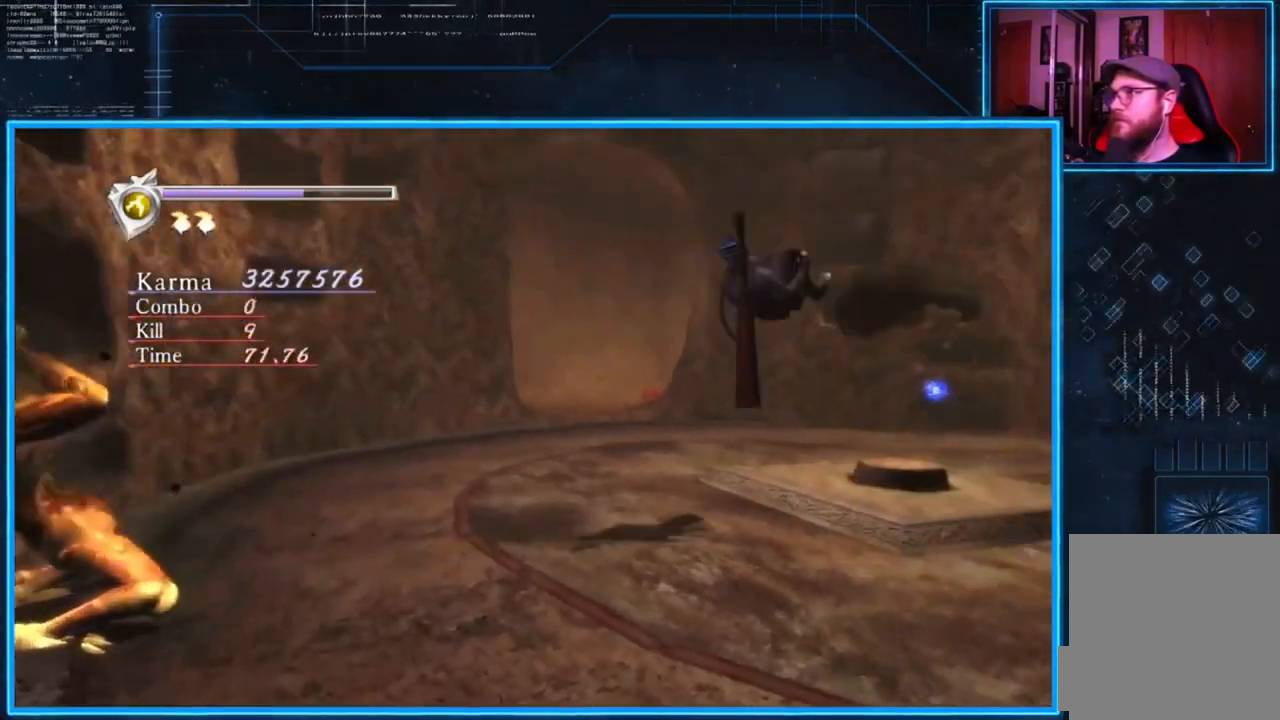
{"buttons": [], "left_stick": "up-right", "right_stick": "center", "events": [[17, "right_stick", "down-left"], [183, "L2", "down"], [250, "right_stick", "center"], [350, "A", "down"], [450, "L2", "up"], [484, "A", "up"]]}
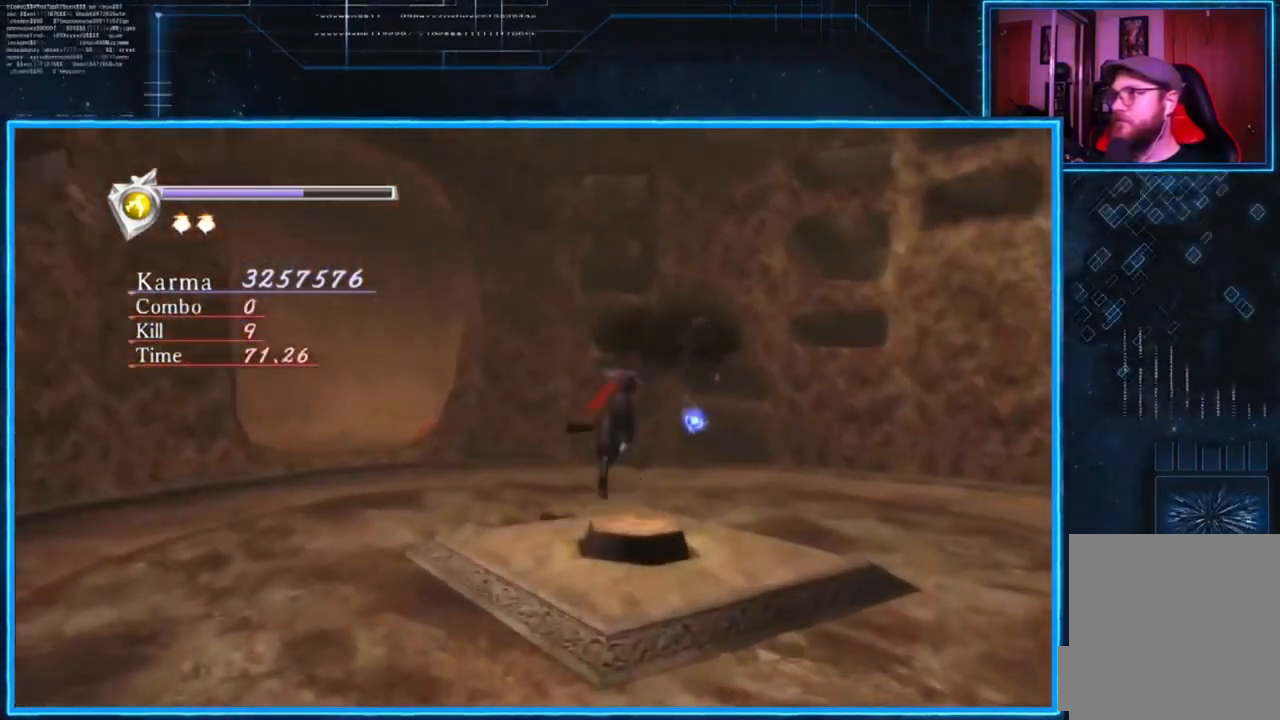
{"buttons": [], "left_stick": "center", "right_stick": "center", "events": [[184, "left_stick", "center"]]}
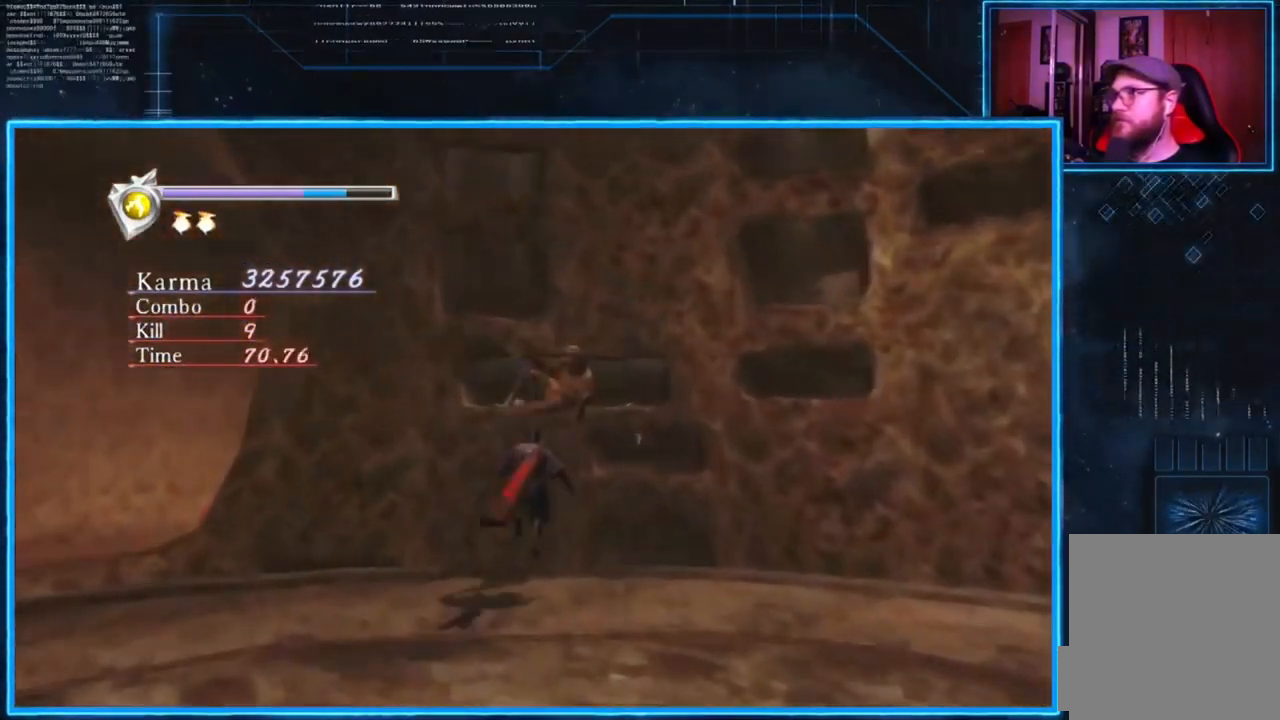
{"buttons": [], "left_stick": "center", "right_stick": "center", "events": []}
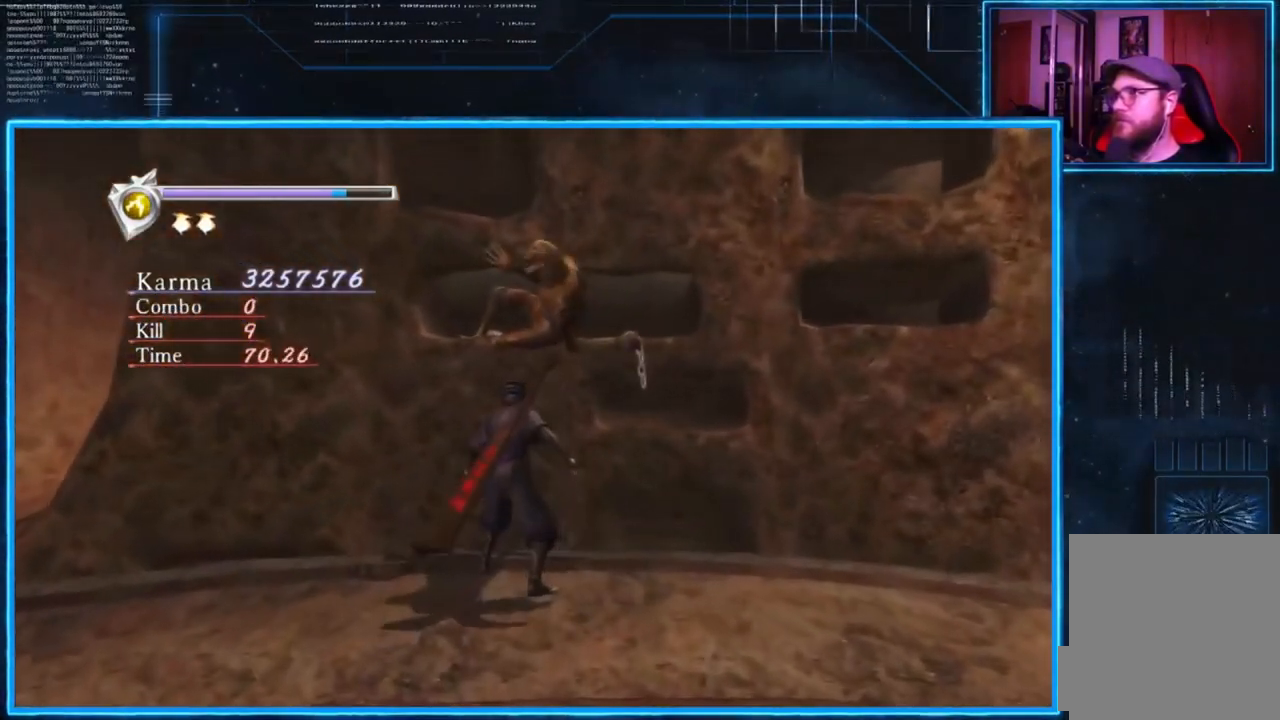
{"buttons": [], "left_stick": "up-right", "right_stick": "down-left", "events": [[17, "left_stick", "right"], [384, "right_stick", "down-left"], [417, "left_stick", "up-right"]]}
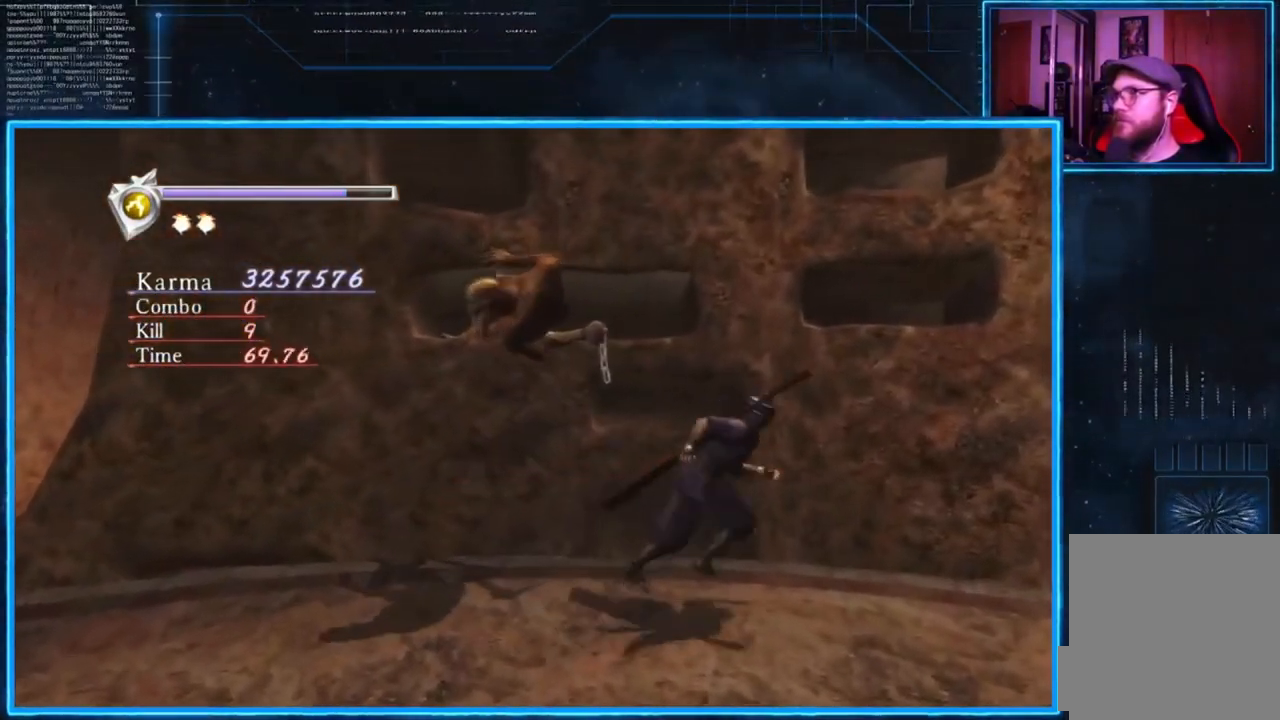
{"buttons": ["Y"], "left_stick": "center", "right_stick": "center", "events": [[50, "left_stick", "up-left"], [50, "right_stick", "center"], [250, "left_stick", "center"], [417, "Y", "down"]]}
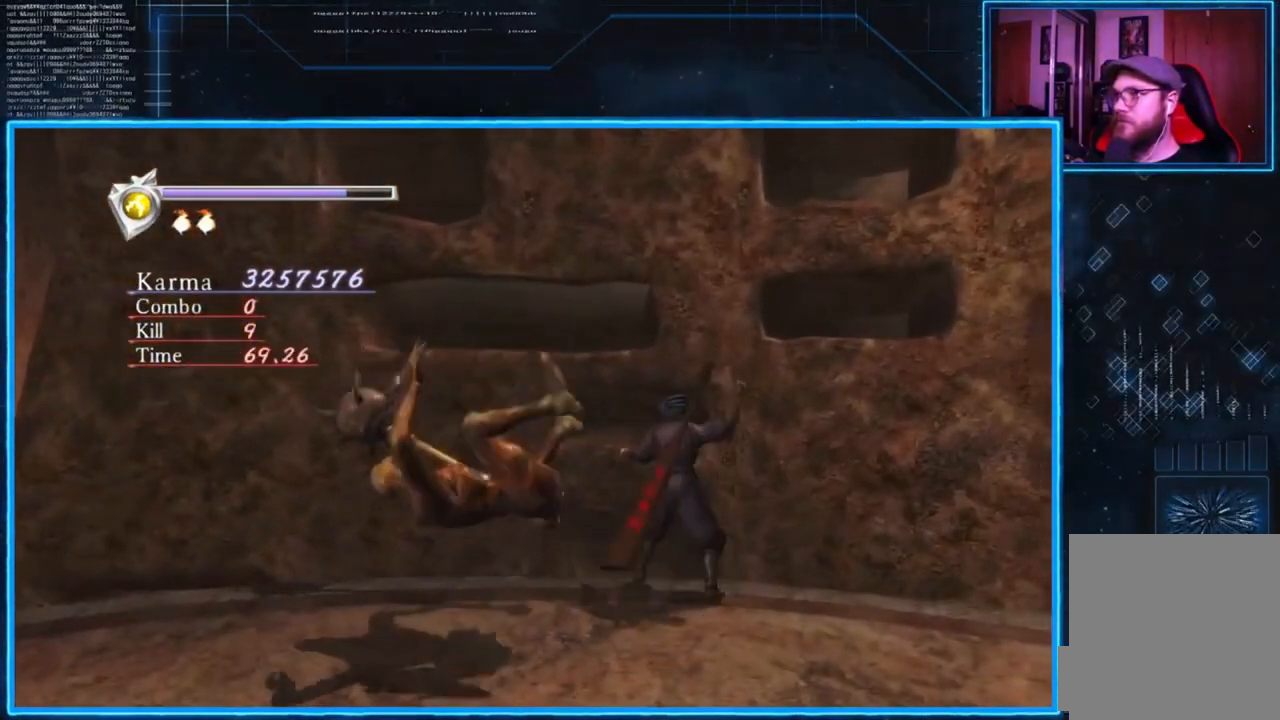
{"buttons": ["Y"], "left_stick": "center", "right_stick": "center", "events": []}
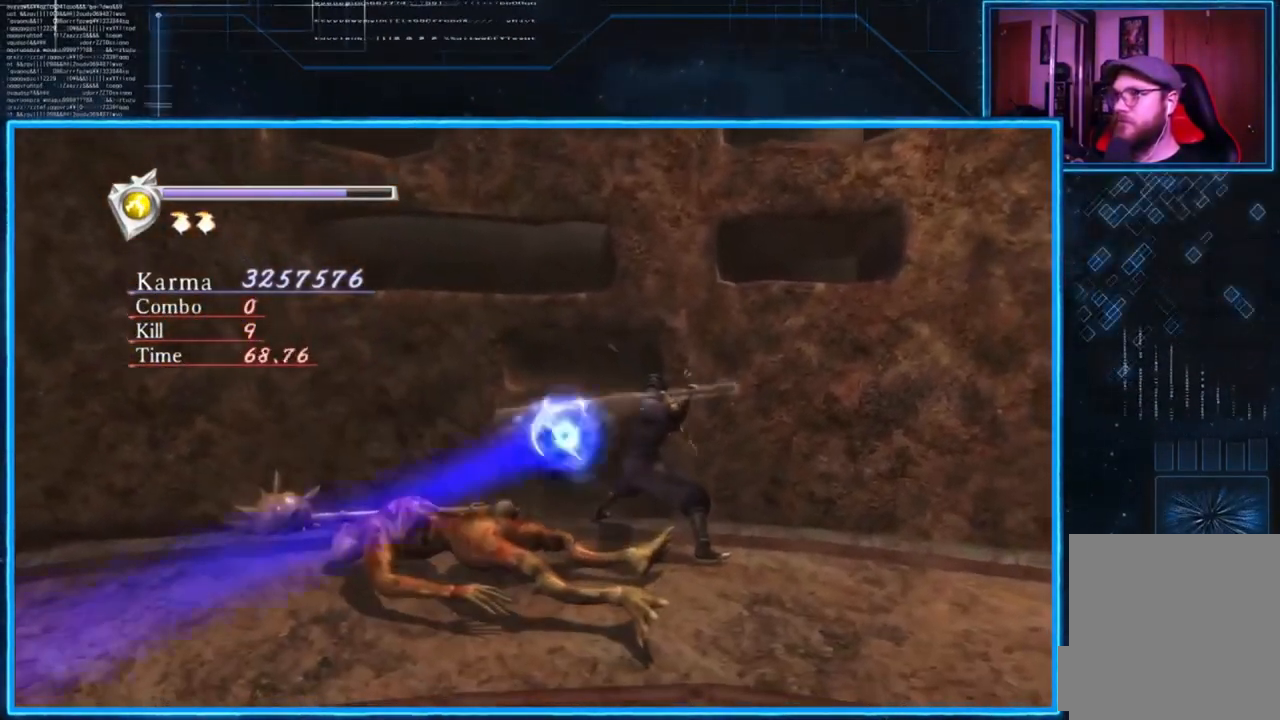
{"buttons": [], "left_stick": "left", "right_stick": "center", "events": [[217, "Y", "up"], [250, "left_stick", "up-left"], [317, "left_stick", "left"]]}
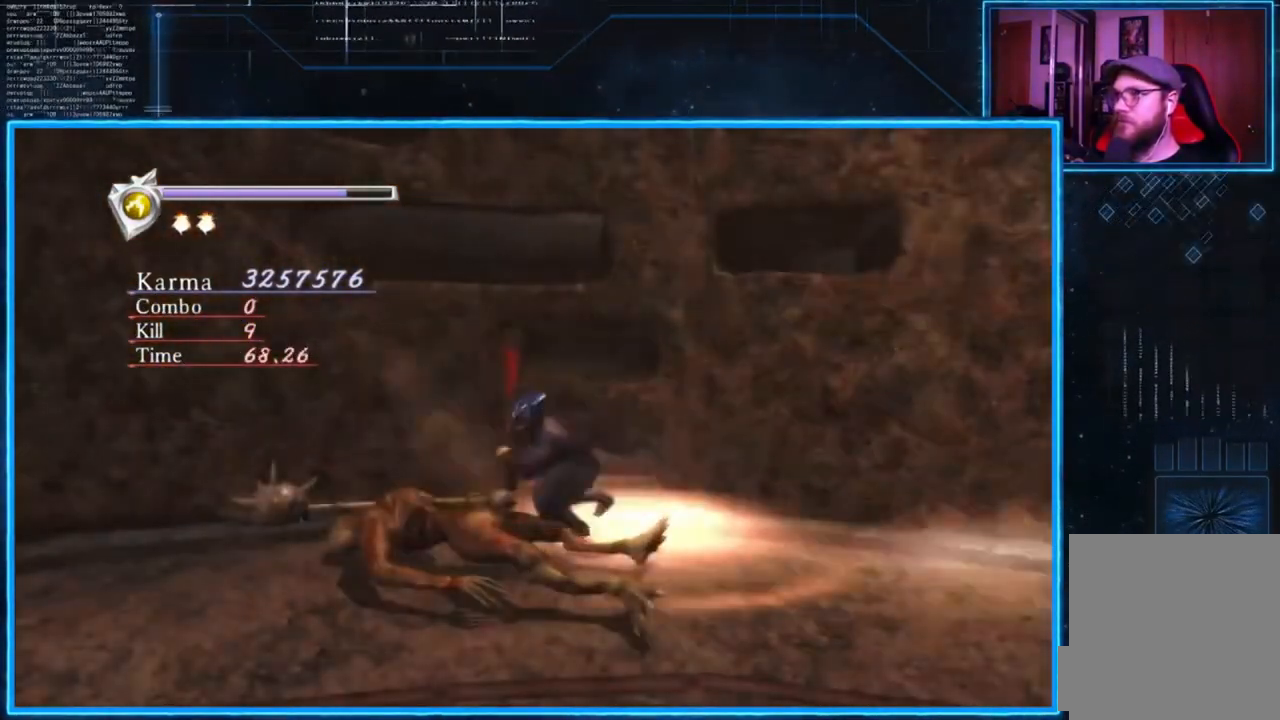
{"buttons": [], "left_stick": "center", "right_stick": "down-left", "events": [[117, "left_stick", "center"], [317, "right_stick", "left"], [417, "right_stick", "down-left"]]}
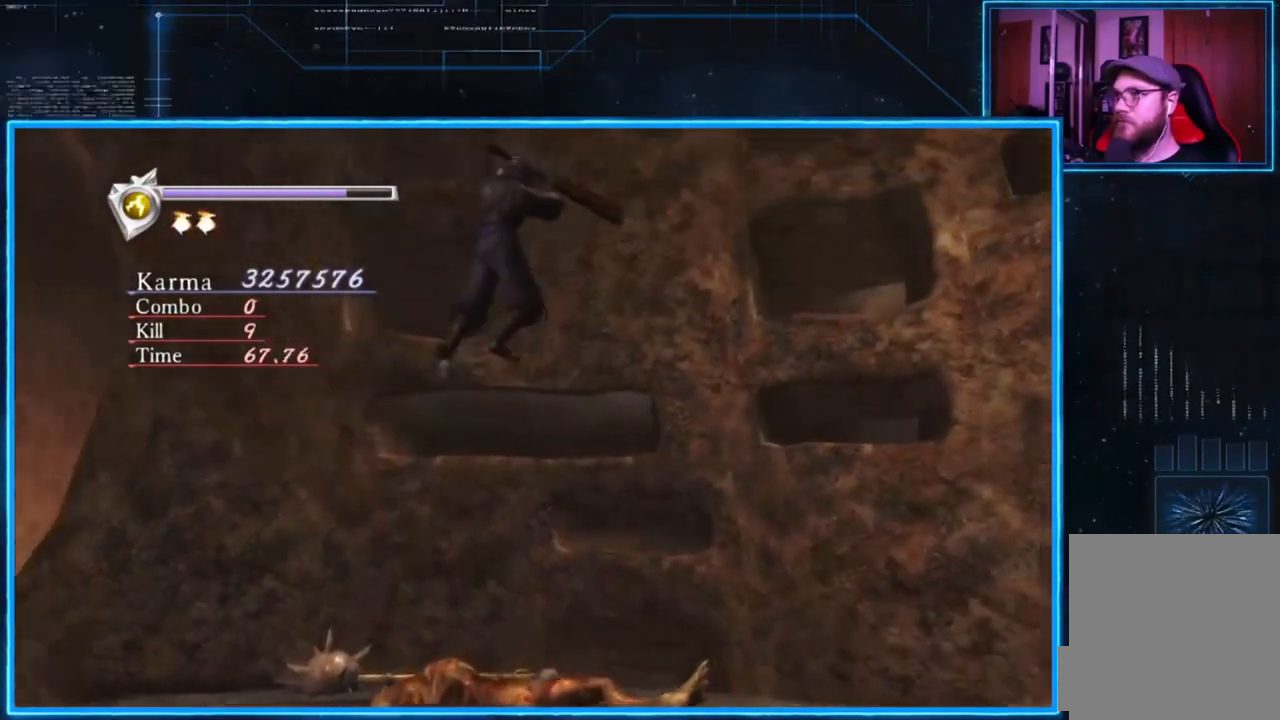
{"buttons": [], "left_stick": "center", "right_stick": "down-left", "events": []}
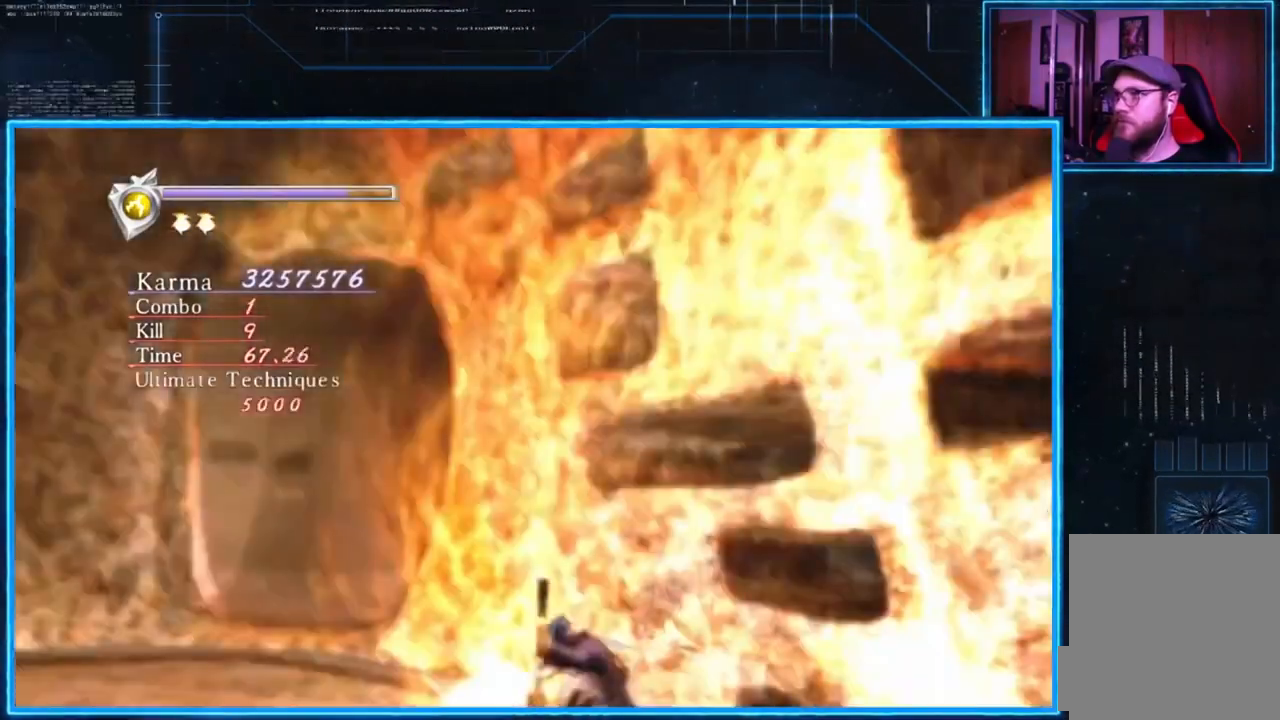
{"buttons": [], "left_stick": "left", "right_stick": "center", "events": [[284, "left_stick", "left"], [317, "right_stick", "center"]]}
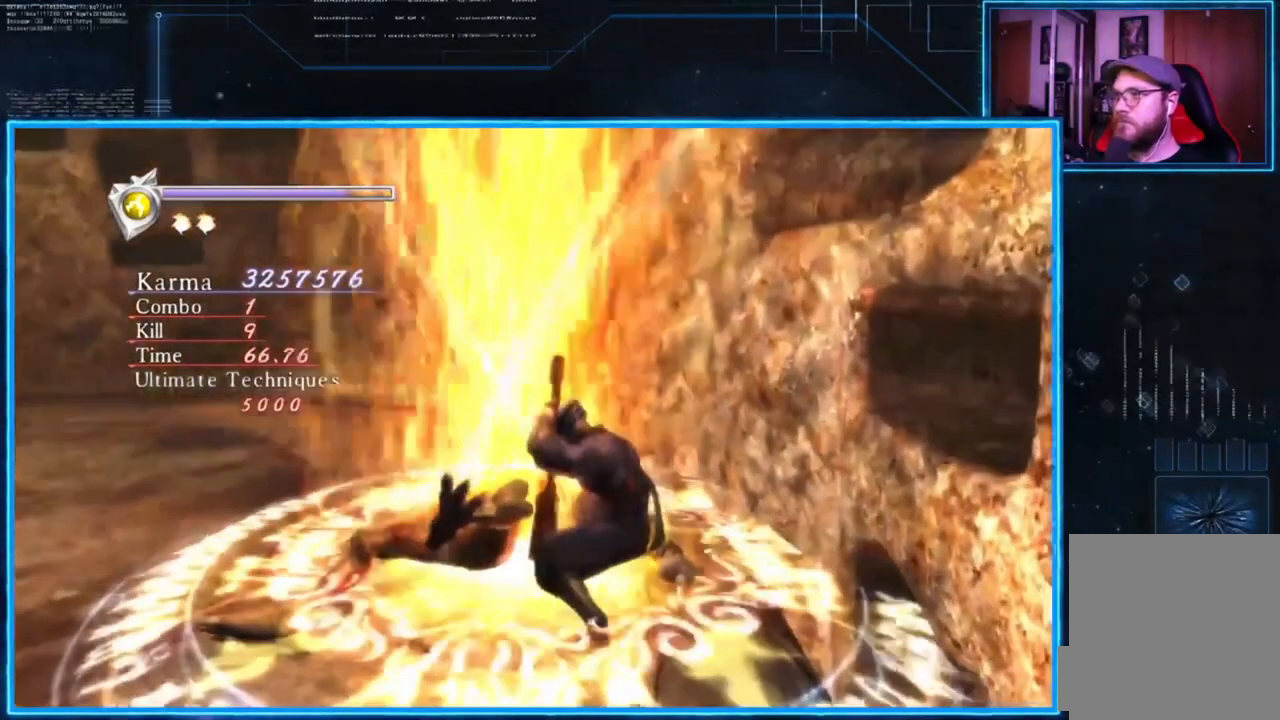
{"buttons": [], "left_stick": "center", "right_stick": "center", "events": [[350, "left_stick", "center"]]}
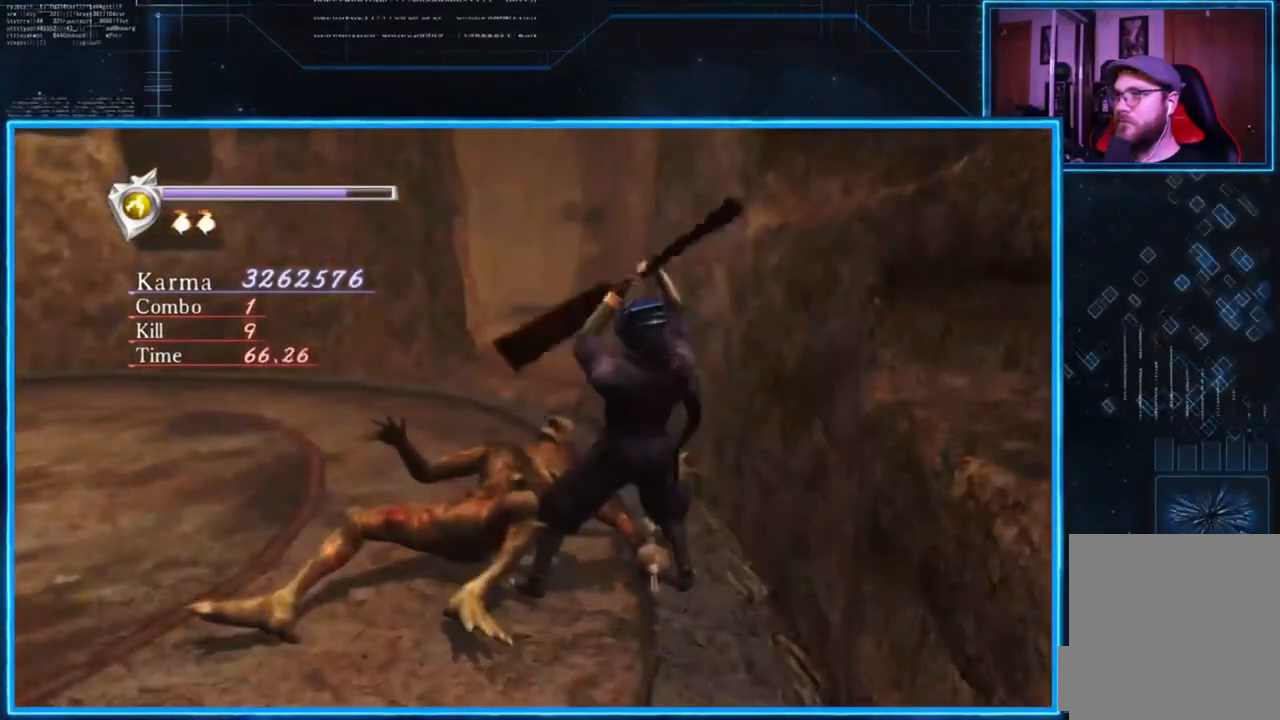
{"buttons": [], "left_stick": "center", "right_stick": "center", "events": [[184, "Y", "down"], [284, "Y", "up"]]}
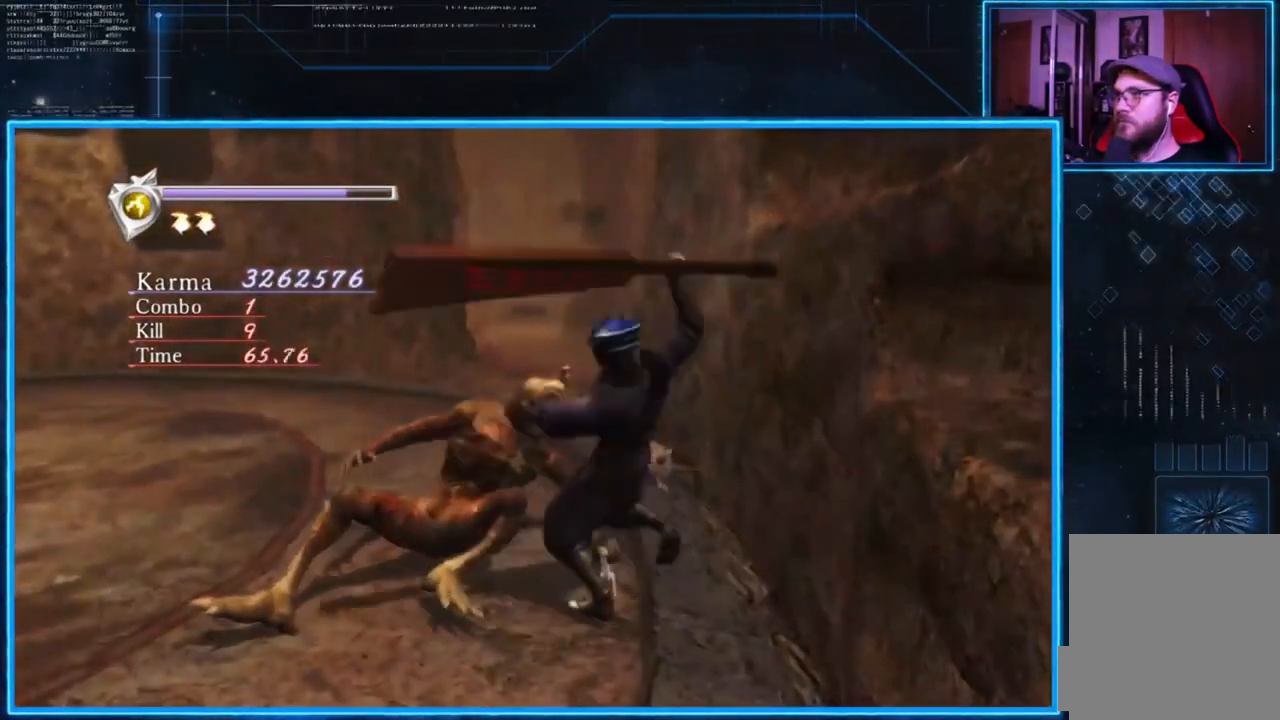
{"buttons": [], "left_stick": "center", "right_stick": "center", "events": []}
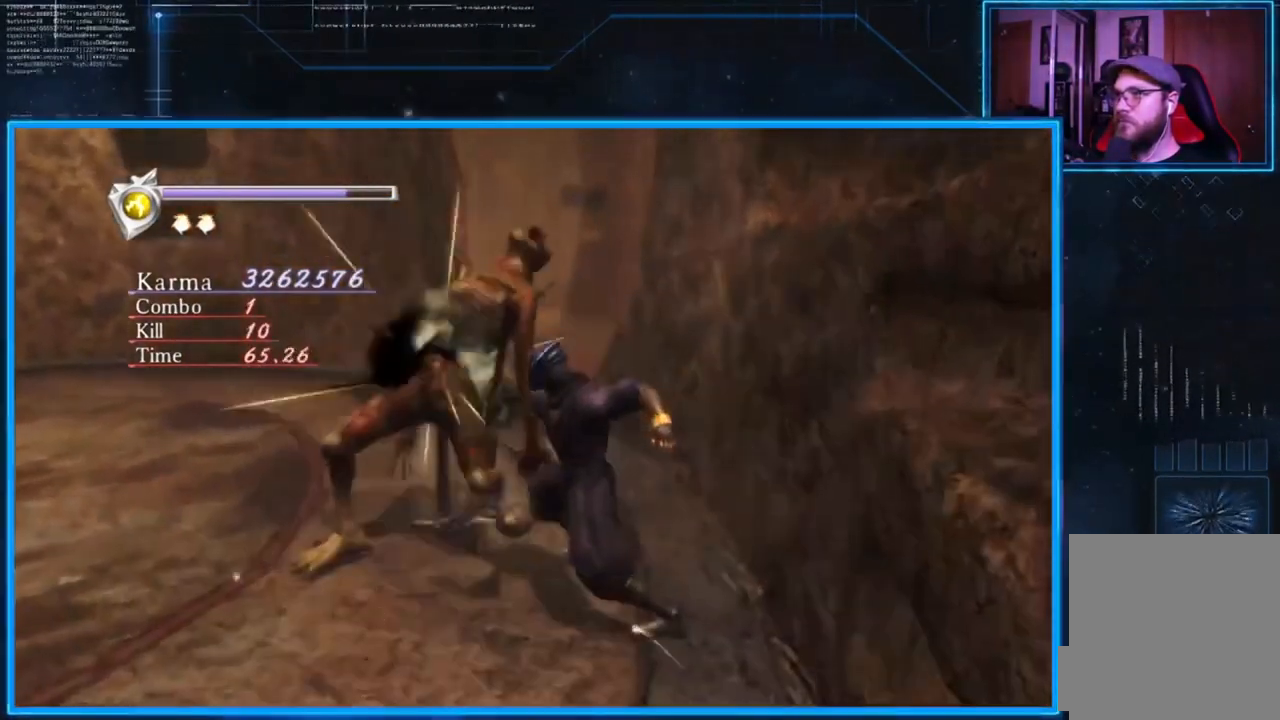
{"buttons": [], "left_stick": "up", "right_stick": "left", "events": [[17, "left_stick", "up-left"], [84, "right_stick", "left"], [117, "left_stick", "center"], [384, "left_stick", "up"]]}
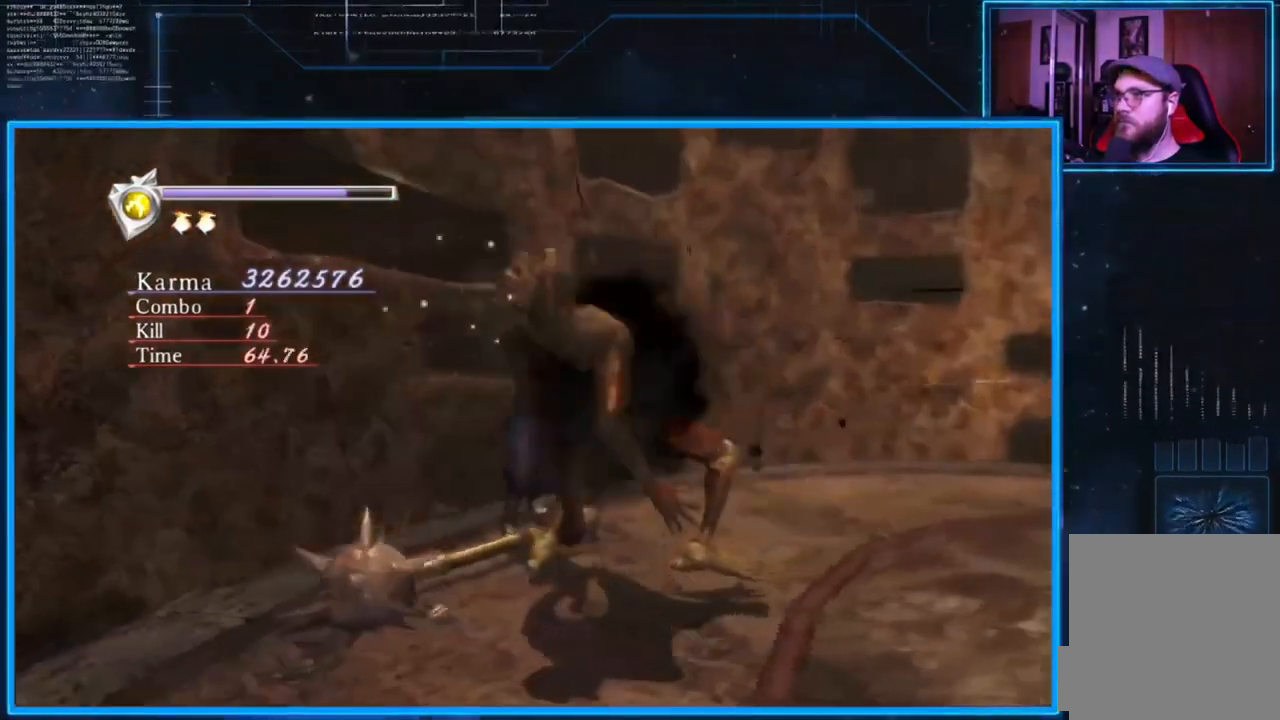
{"buttons": [], "left_stick": "down-right", "right_stick": "right", "events": [[183, "left_stick", "right"], [217, "right_stick", "center"], [250, "left_stick", "down-right"], [417, "right_stick", "right"]]}
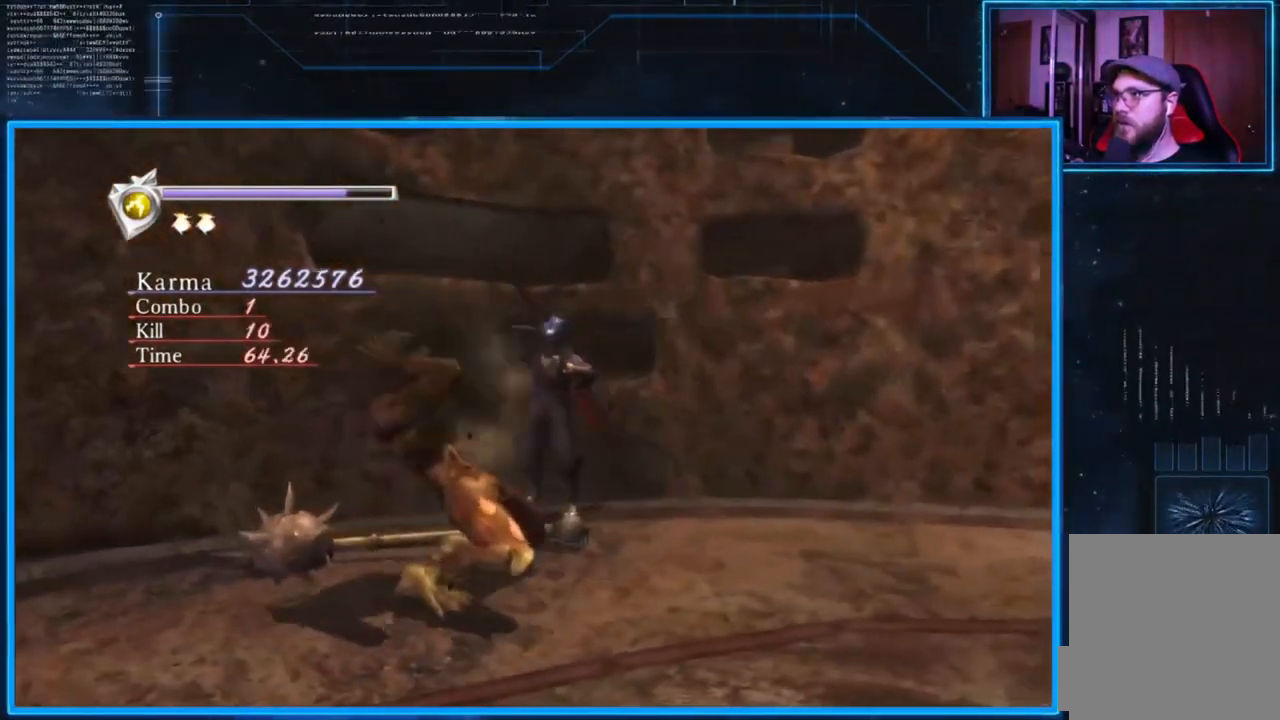
{"buttons": ["A", "L2"], "left_stick": "right", "right_stick": "center", "events": [[217, "L2", "down"], [284, "left_stick", "right"], [317, "right_stick", "center"], [417, "A", "down"]]}